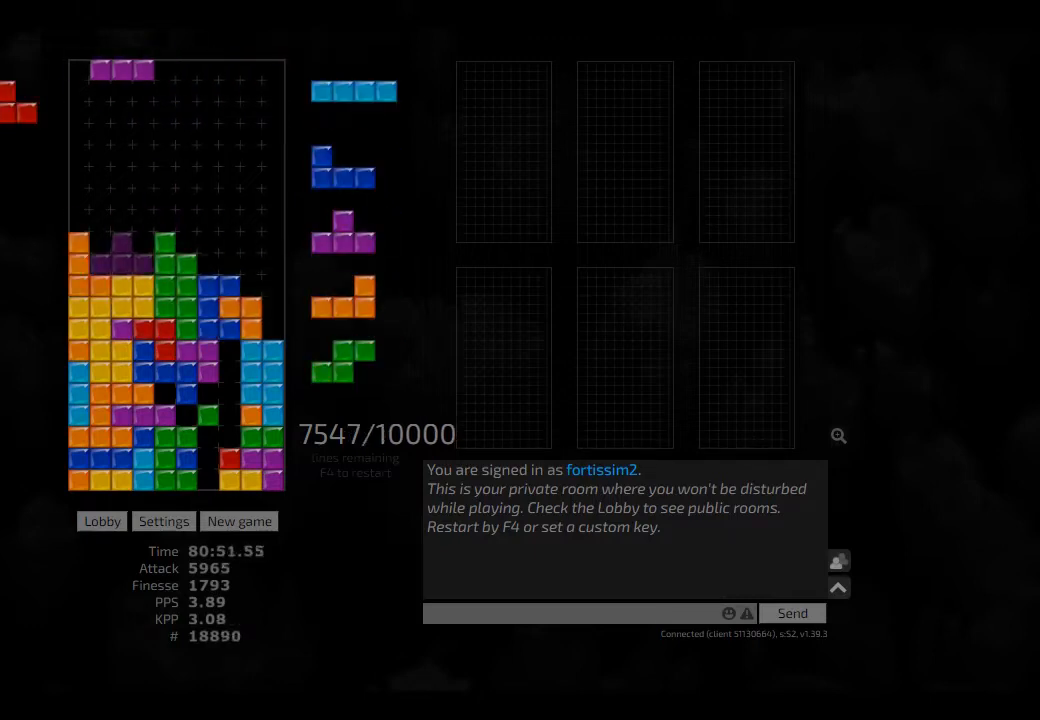
Gameplay with keyboard; each line is a JSON object with the keys held at the frame after it. "events" lists presses ("down") and releases ("up") of "ccw", "cw", "hd", "hl", "left", "new", "right", "rst" and "sd" between this image and that frame as [ms after this image, input, new state], when the widget could be followed in between. No other keys are recorded. Mouse input is not recorded. Key names are as the overlay labels them; some are game actions (e.g. jump) rather than physical keys. Not read: other_keys.
{"keys": ["hd", "hl", "left"], "events": [[42, "hd", "down"], [84, "cw", "down"], [84, "hd", "up"], [84, "right", "down"], [209, "cw", "up"], [209, "hd", "down"], [250, "left", "down"], [250, "right", "up"], [292, "hd", "up"], [292, "left", "up"], [417, "hd", "down"], [417, "hl", "down"], [417, "left", "down"]]}
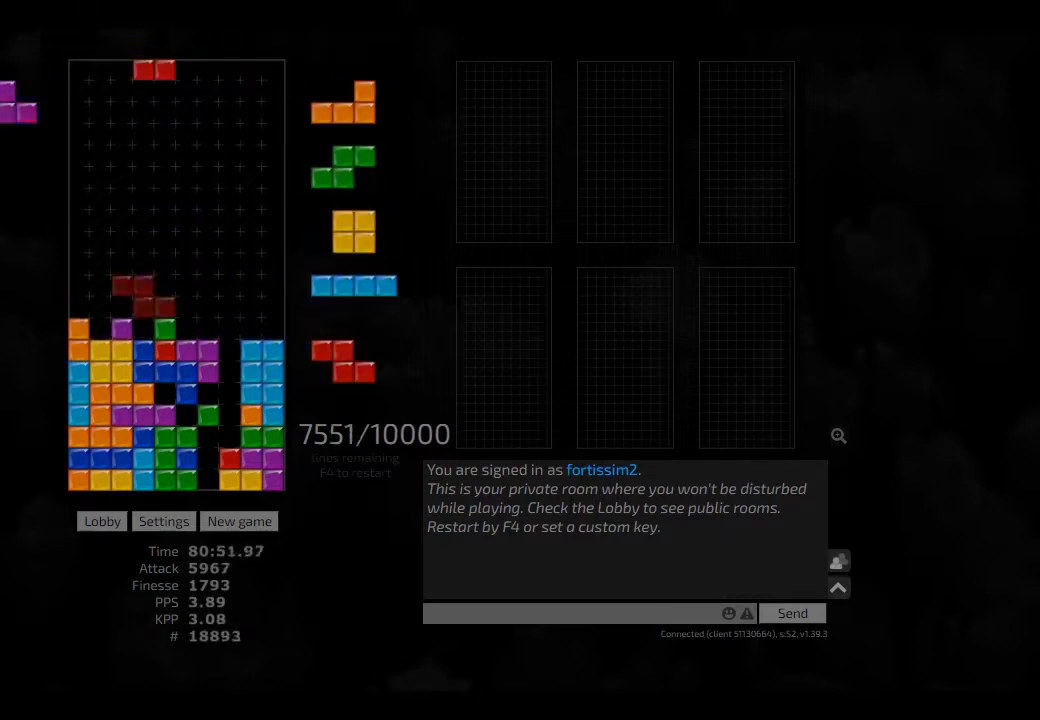
{"keys": [], "events": [[84, "cw", "down"], [84, "hd", "up"], [84, "hl", "up"], [84, "left", "up"], [125, "cw", "up"], [167, "hd", "down"], [250, "hl", "down"], [250, "left", "down"], [334, "hd", "up"], [375, "cw", "down"], [375, "hl", "up"], [459, "cw", "up"], [459, "left", "up"]]}
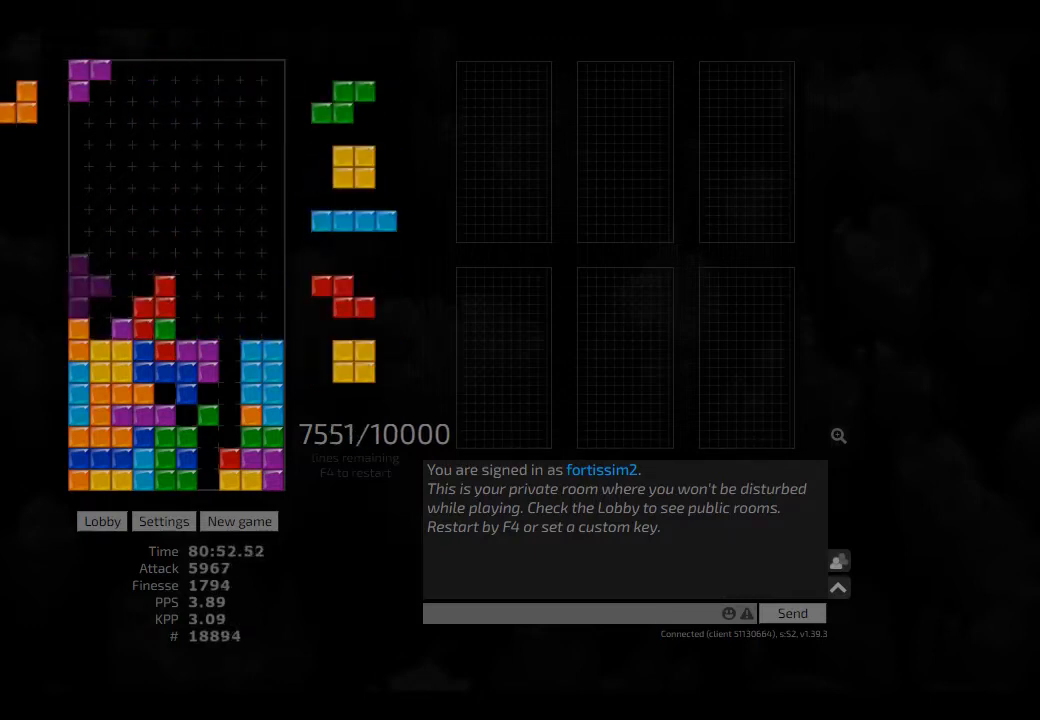
{"keys": ["left"], "events": [[42, "hd", "down"], [125, "hd", "up"], [417, "left", "down"]]}
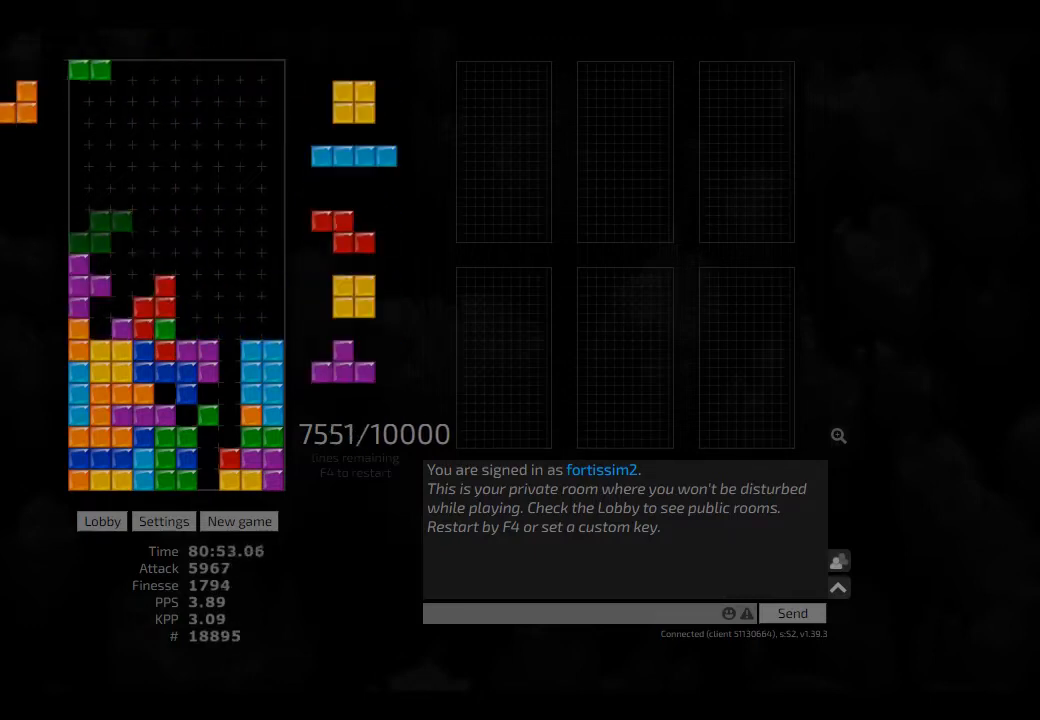
{"keys": [], "events": [[84, "left", "up"], [125, "left", "down"], [167, "cw", "down"], [250, "cw", "up"], [334, "sd", "down"], [417, "cw", "down"], [417, "left", "up"], [500, "cw", "up"], [500, "sd", "up"]]}
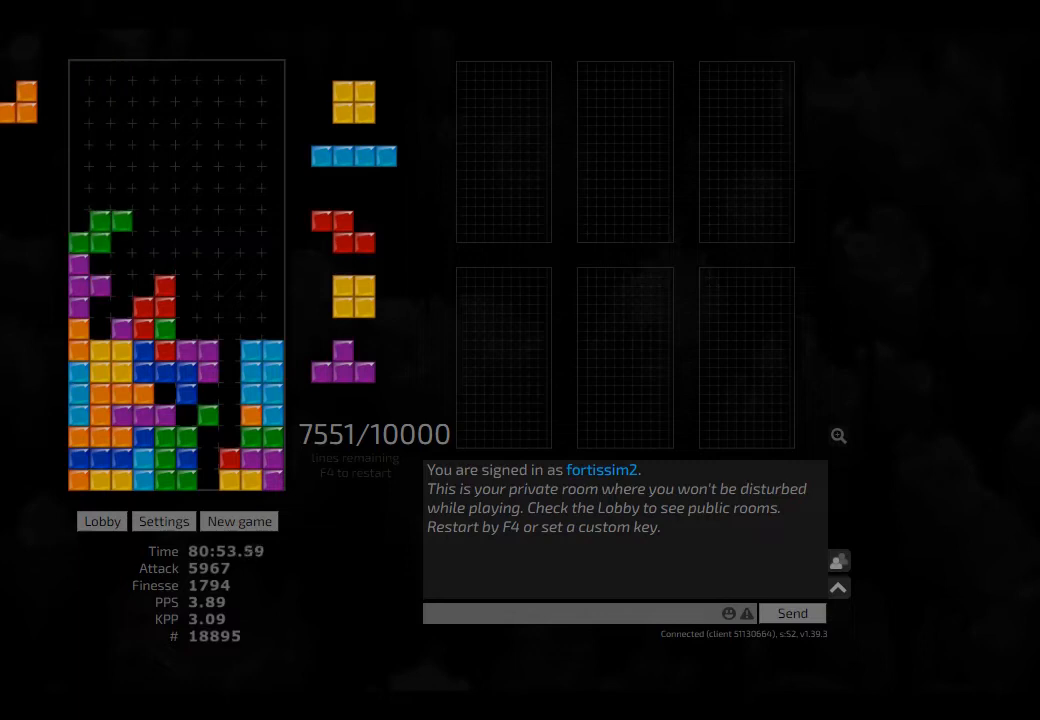
{"keys": [], "events": [[42, "hd", "down"], [84, "hd", "up"], [84, "right", "down"], [209, "hd", "down"], [292, "hd", "up"], [292, "right", "up"], [375, "ccw", "down"], [459, "ccw", "up"]]}
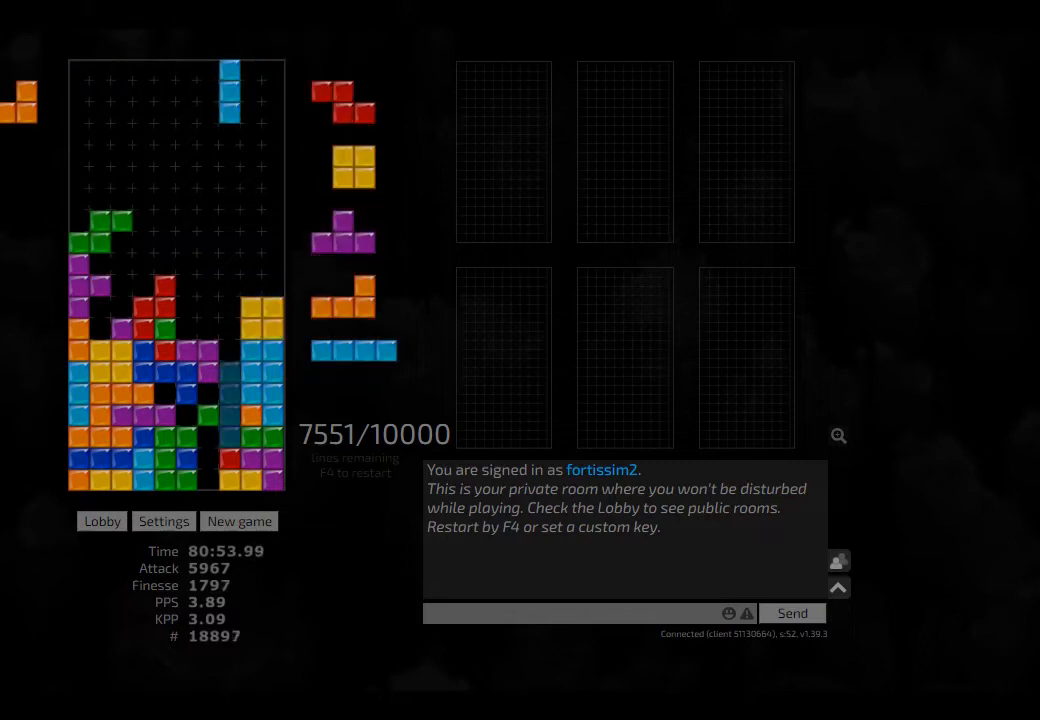
{"keys": [], "events": [[84, "hd", "down"], [125, "hl", "down"], [209, "hd", "up"], [292, "hl", "up"], [292, "right", "down"], [334, "right", "up"], [459, "cw", "down"], [500, "cw", "up"]]}
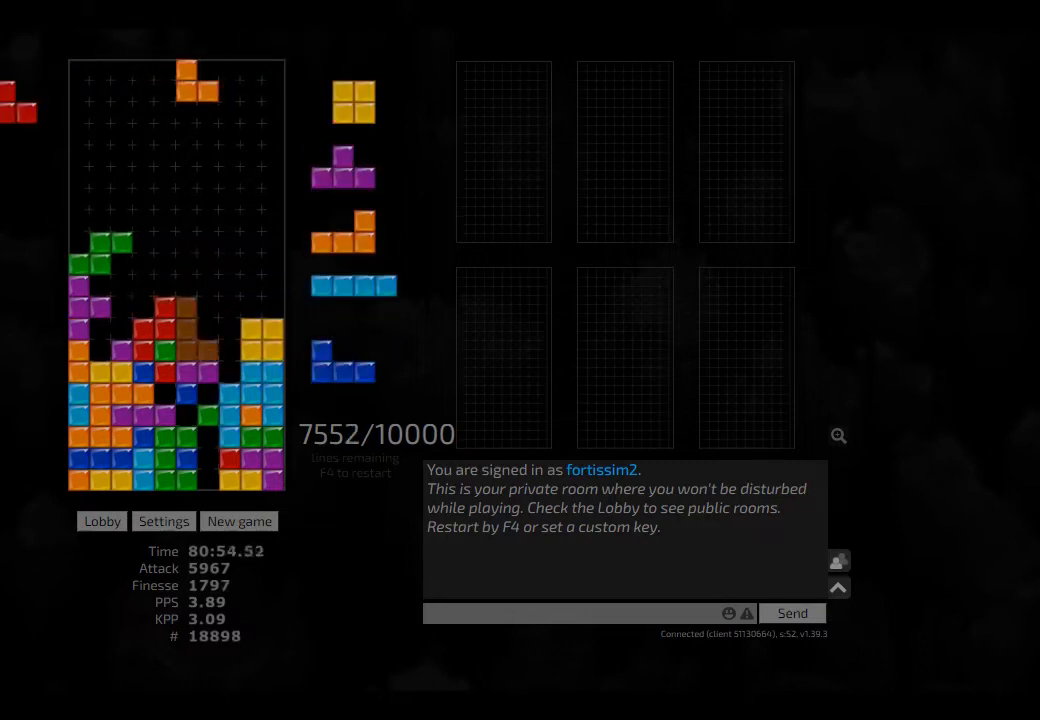
{"keys": ["cw", "hd", "hl", "right"], "events": [[84, "hd", "down"], [84, "right", "down"], [125, "hd", "up"], [250, "hd", "down"], [250, "right", "up"], [292, "left", "down"], [334, "ccw", "down"], [334, "hd", "up"], [334, "left", "up"], [375, "ccw", "up"], [417, "hd", "down"], [459, "hl", "down"], [500, "cw", "down"], [500, "right", "down"]]}
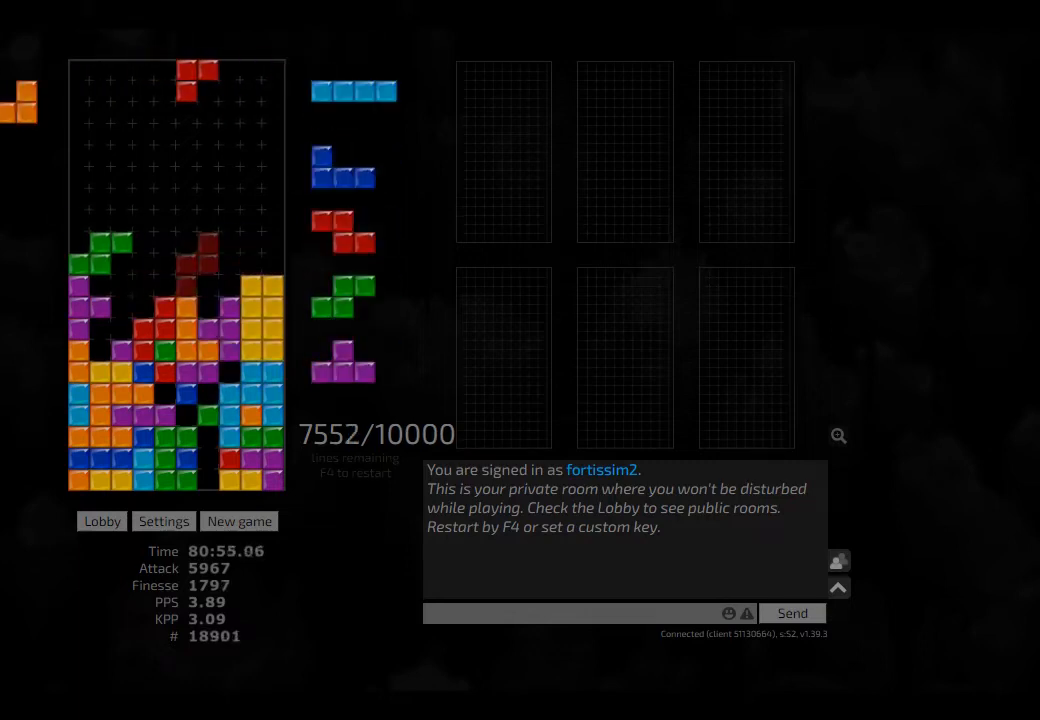
{"keys": [], "events": [[42, "cw", "up"], [84, "hd", "up"], [84, "hl", "up"], [209, "right", "up"]]}
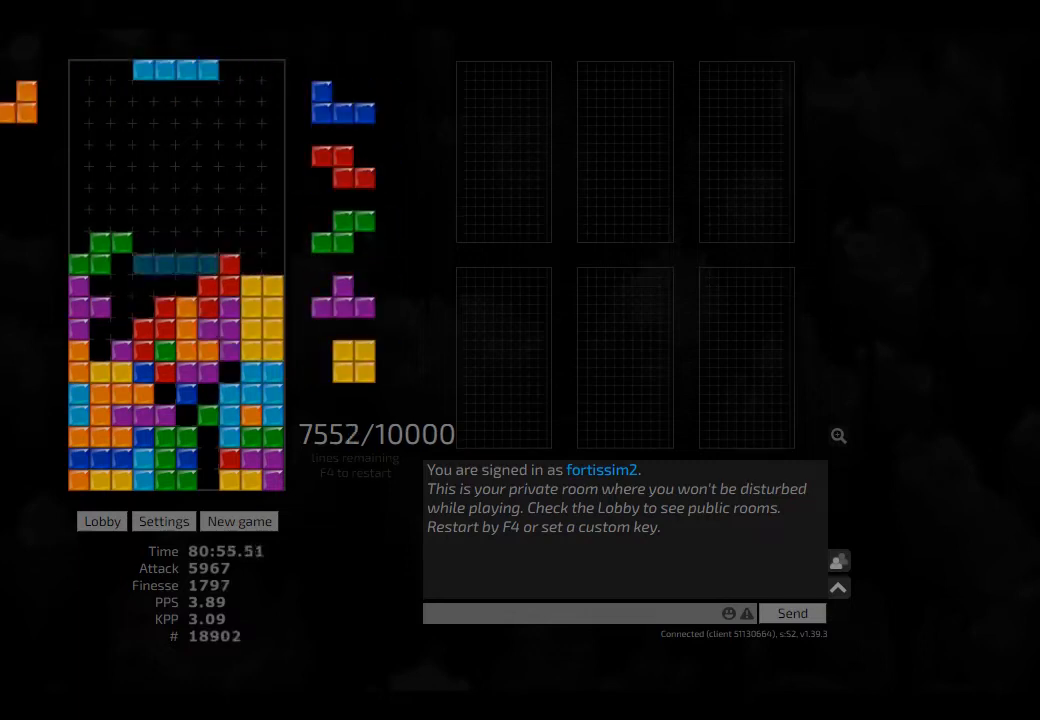
{"keys": [], "events": [[42, "left", "down"], [84, "cw", "down"], [167, "cw", "up"], [167, "left", "up"], [209, "hd", "down"], [292, "hd", "up"]]}
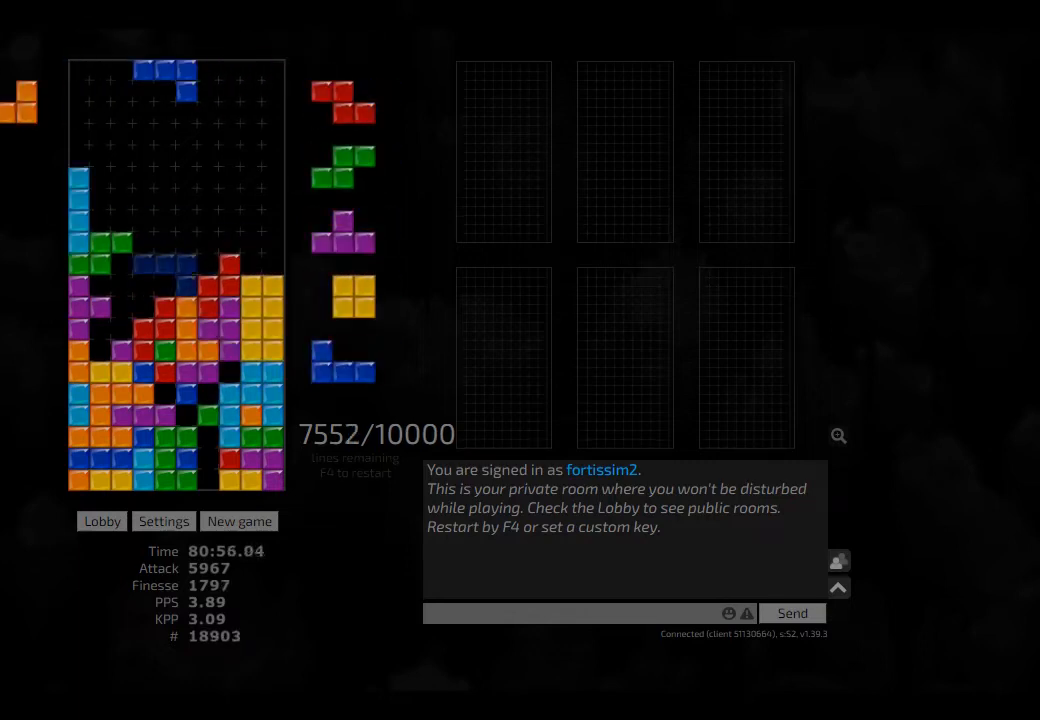
{"keys": ["right"], "events": [[84, "hd", "down"], [209, "hl", "down"], [250, "hd", "up"], [292, "hl", "up"], [334, "hd", "down"], [417, "hd", "up"], [417, "right", "down"]]}
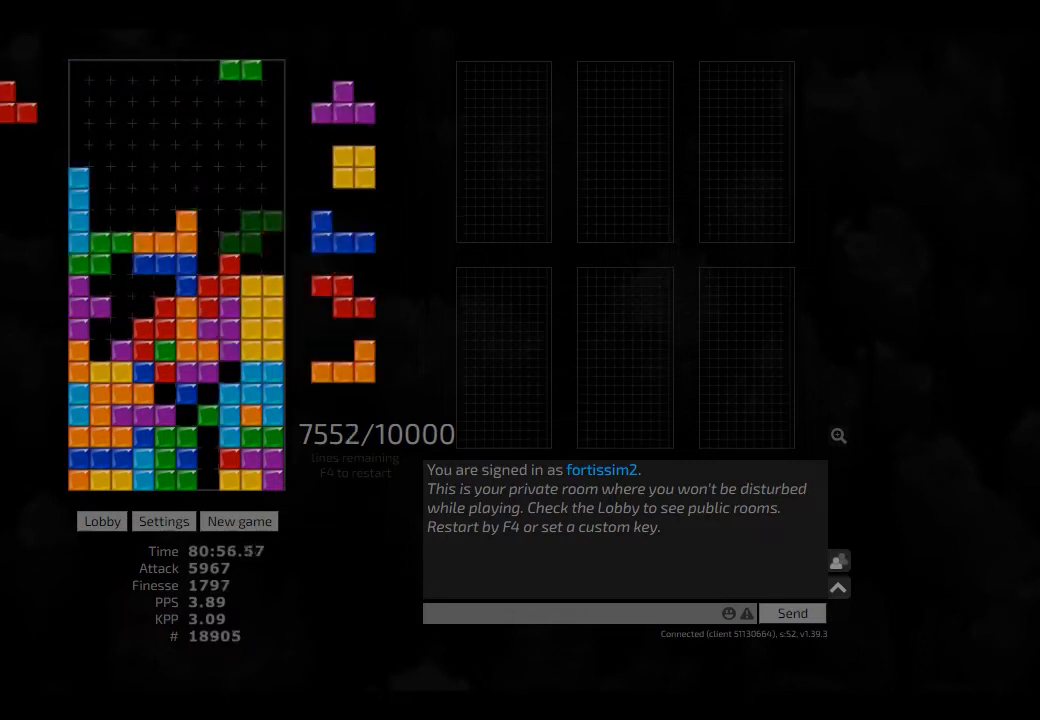
{"keys": [], "events": [[42, "hl", "down"], [167, "hl", "up"], [167, "left", "down"], [167, "right", "up"], [209, "ccw", "down"], [209, "left", "up"], [250, "ccw", "up"], [292, "hd", "down"], [334, "right", "down"], [417, "hd", "up"], [459, "right", "up"]]}
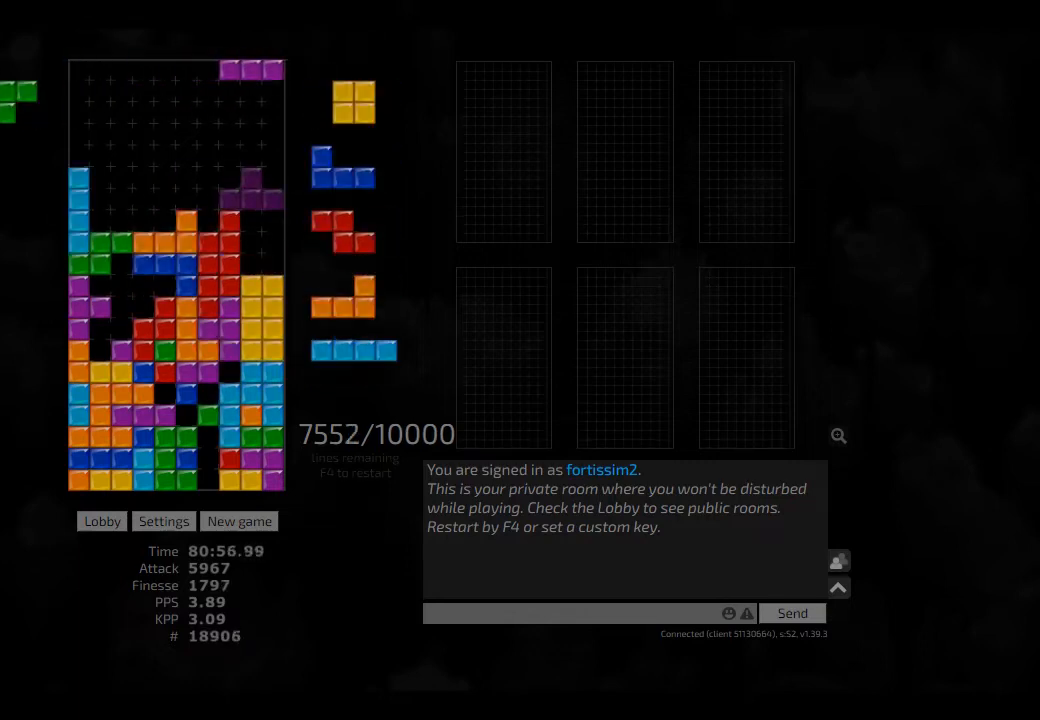
{"keys": [], "events": [[42, "hd", "down"], [84, "hl", "down"], [125, "left", "down"], [250, "hd", "up"], [250, "hl", "up"], [250, "left", "up"], [292, "cw", "down"], [375, "cw", "up"]]}
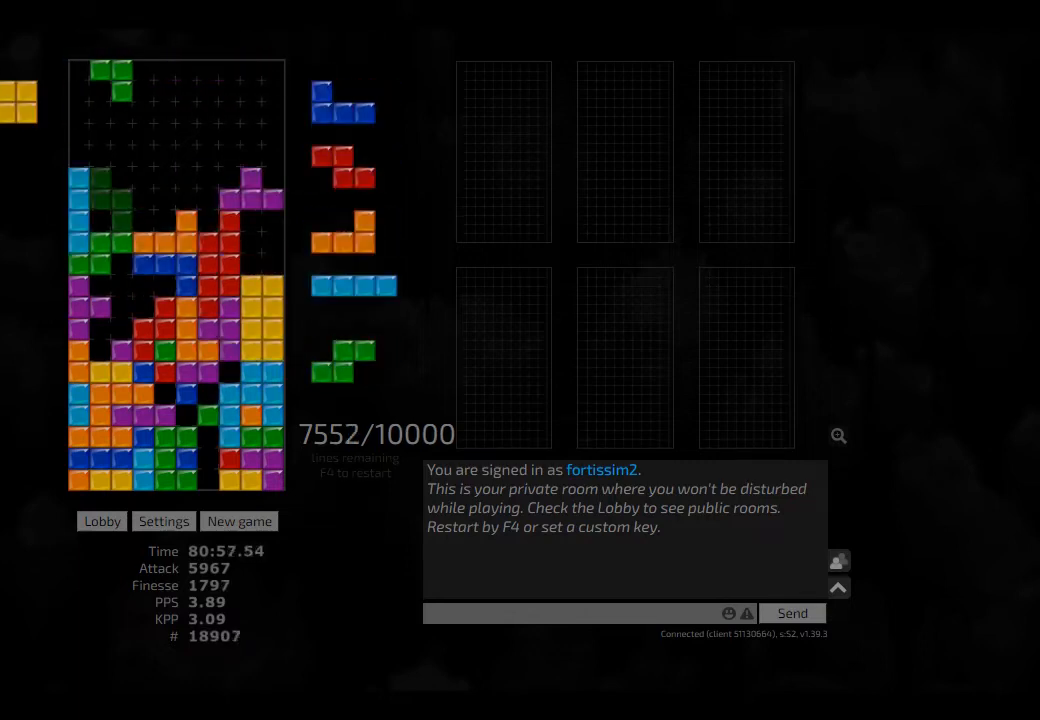
{"keys": [], "events": [[84, "right", "down"], [125, "right", "up"], [209, "ccw", "down"], [250, "right", "down"], [292, "ccw", "up"], [292, "right", "up"]]}
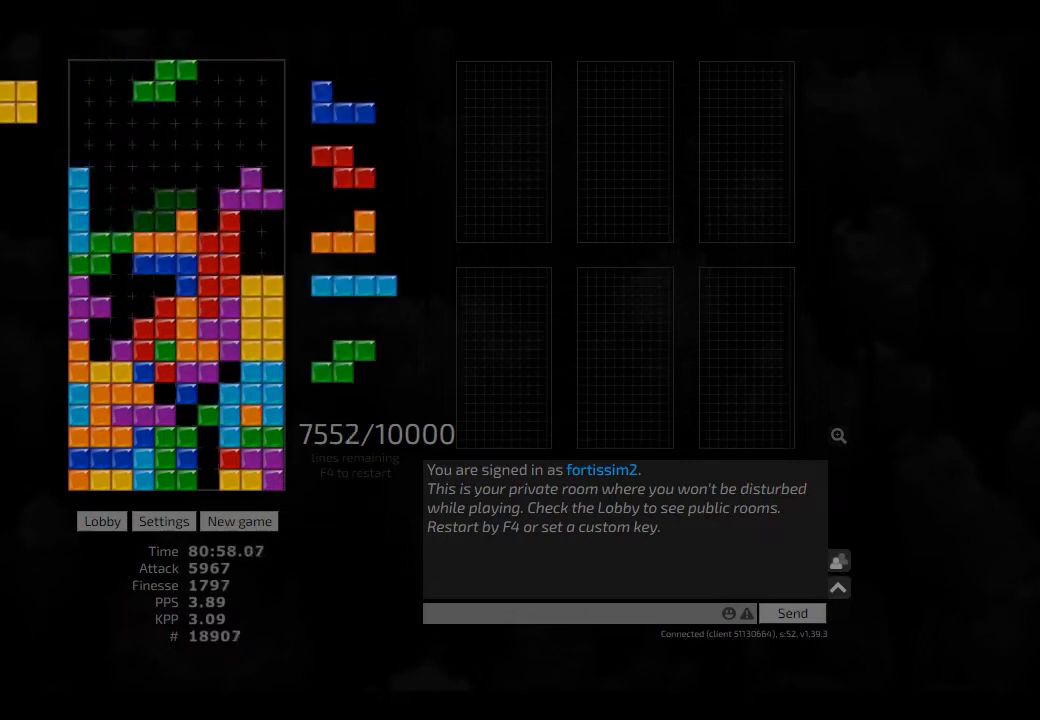
{"keys": ["left"], "events": [[84, "hd", "down"], [125, "cw", "down"], [125, "right", "down"], [167, "cw", "up"], [167, "hd", "up"], [167, "right", "up"], [334, "hd", "down"], [417, "hl", "down"], [417, "left", "down"], [500, "hd", "up"], [500, "hl", "up"]]}
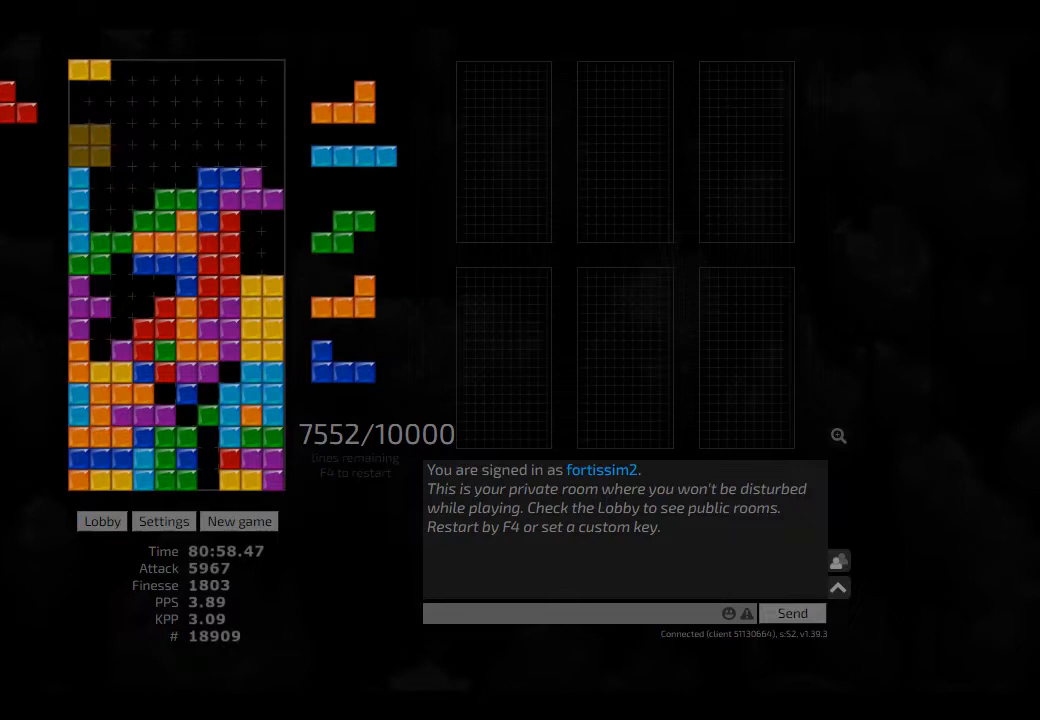
{"keys": ["left"], "events": [[84, "hd", "down"], [84, "left", "up"], [167, "hd", "up"], [250, "hd", "down"], [334, "hl", "down"], [417, "hd", "up"], [417, "hl", "up"], [417, "left", "down"]]}
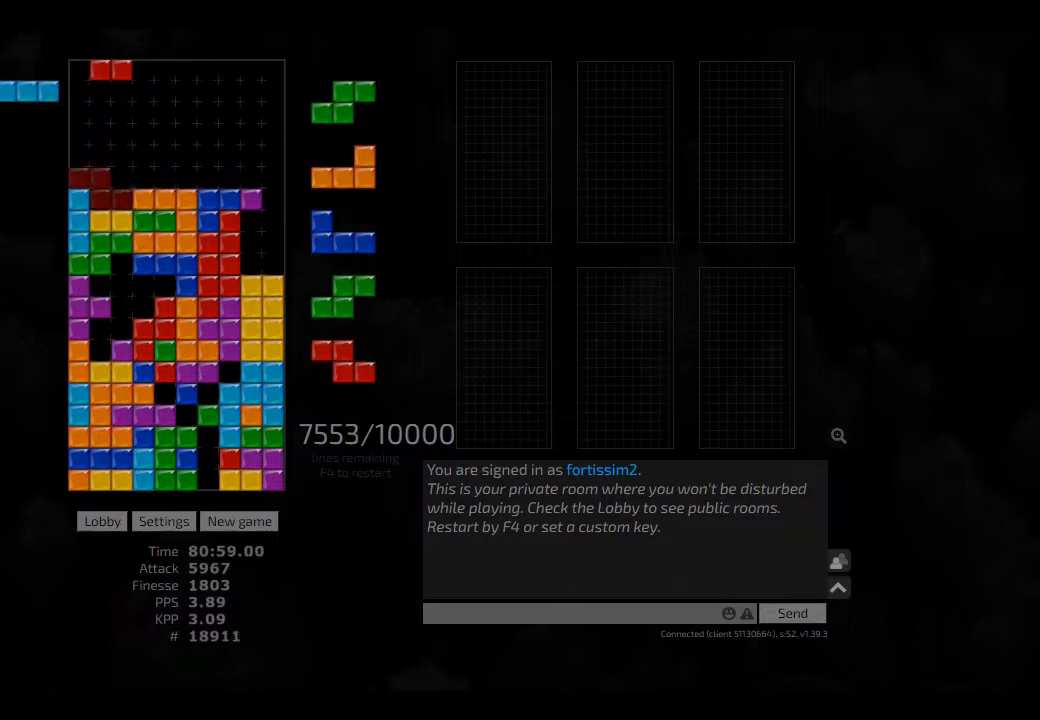
{"keys": [], "events": [[84, "left", "up"], [125, "hd", "down"], [209, "hl", "down"], [250, "cw", "down"], [250, "hd", "up"], [250, "right", "down"], [292, "hl", "up"], [375, "cw", "up"], [417, "hd", "down"], [500, "hd", "up"], [500, "right", "up"]]}
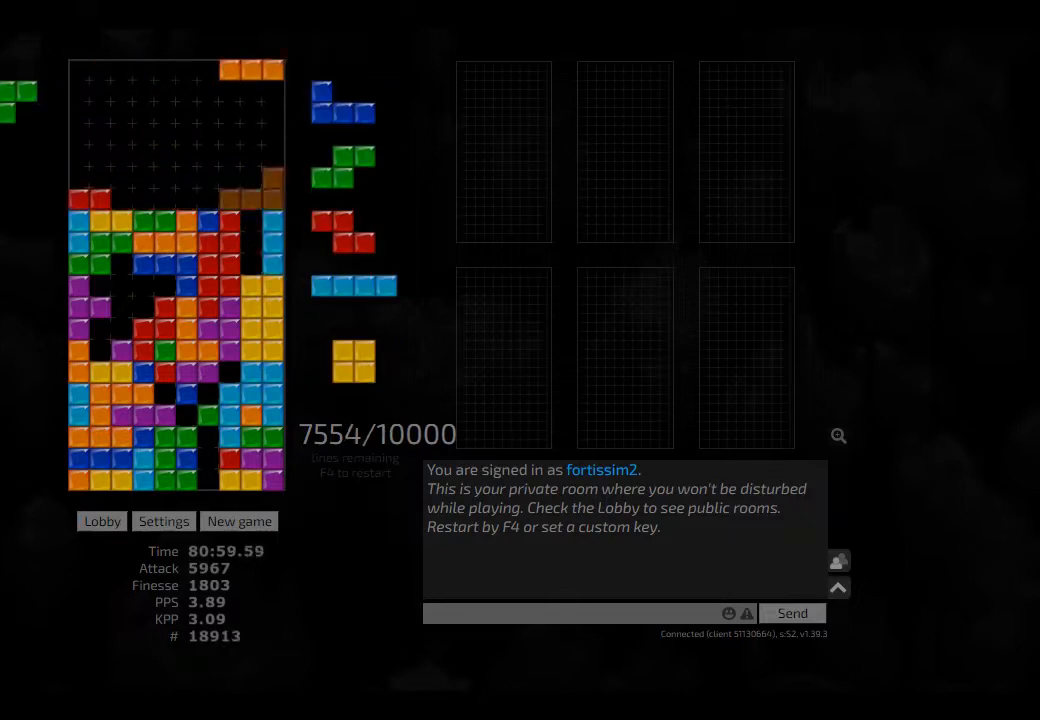
{"keys": ["hl"], "events": [[84, "ccw", "down"], [167, "ccw", "up"], [209, "hd", "down"], [292, "hd", "up"], [292, "right", "down"], [375, "right", "up"], [459, "hl", "down"]]}
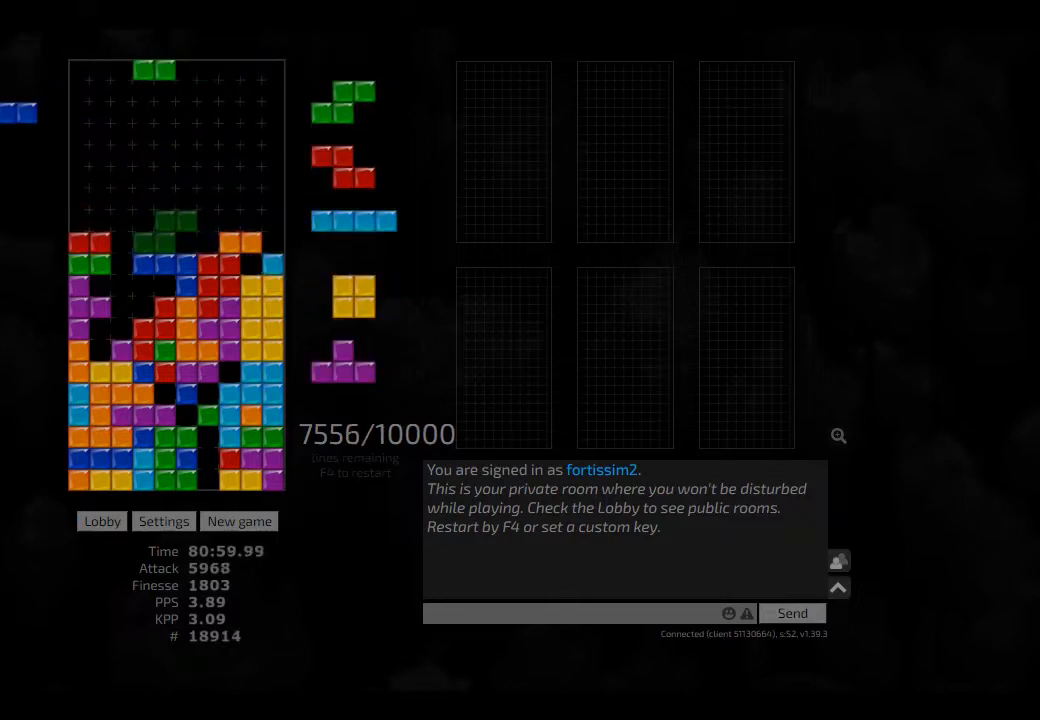
{"keys": ["hd", "hl"], "events": [[42, "right", "down"], [84, "hl", "up"], [84, "right", "up"], [167, "right", "down"], [250, "right", "up"], [292, "hd", "down"], [375, "hd", "up"], [459, "hd", "down"], [500, "hl", "down"]]}
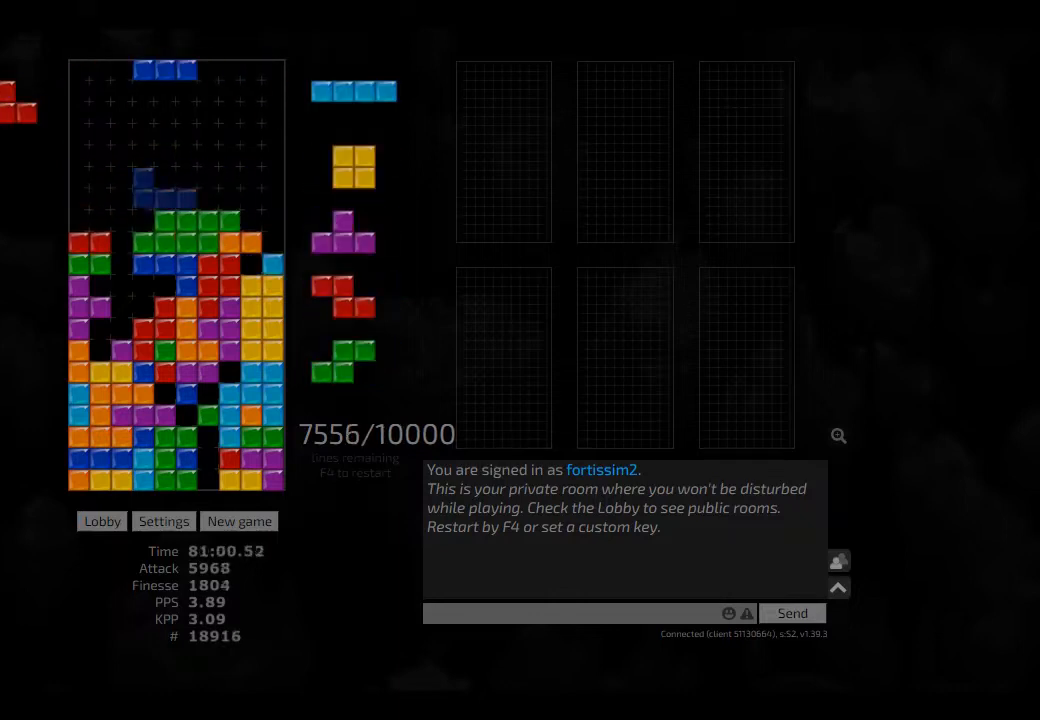
{"keys": ["cw", "right"], "events": [[42, "cw", "down"], [42, "left", "down"], [84, "cw", "up"], [84, "hd", "up"], [84, "hl", "up"], [84, "left", "up"], [167, "left", "down"], [209, "left", "up"], [250, "hd", "down"], [292, "left", "down"], [375, "hd", "up"], [417, "left", "up"], [417, "right", "down"], [500, "cw", "down"]]}
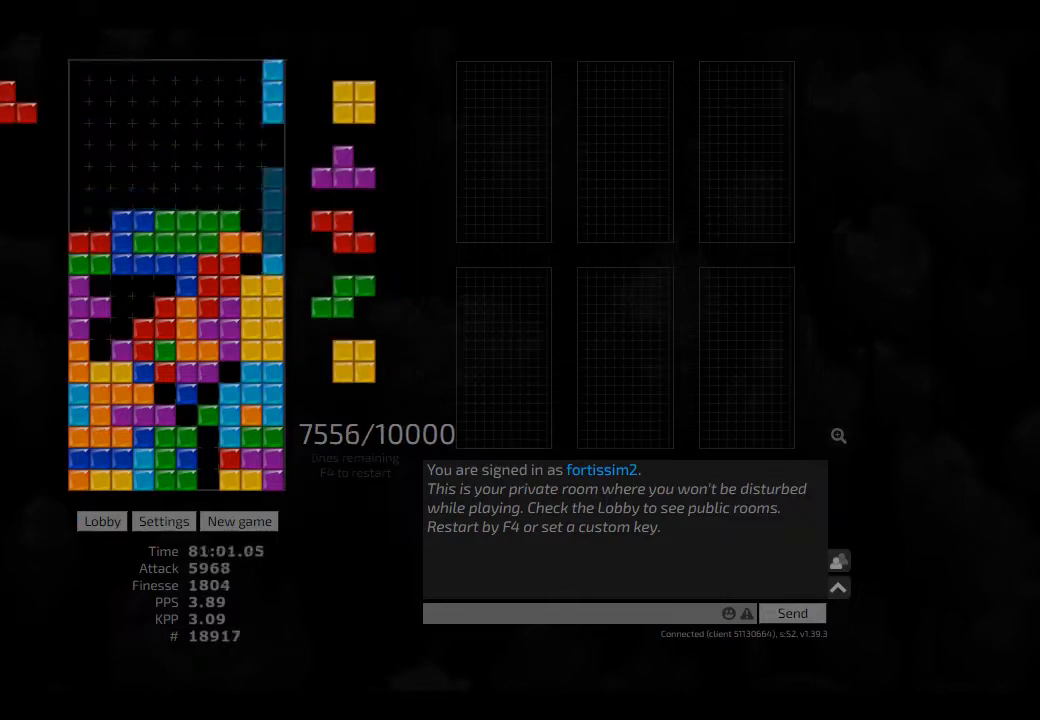
{"keys": [], "events": [[125, "cw", "up"], [125, "hd", "down"], [125, "right", "up"], [167, "left", "down"], [250, "hd", "up"], [292, "hd", "down"], [417, "hl", "down"], [417, "left", "up"], [417, "right", "down"], [459, "hd", "up"], [459, "hl", "up"], [459, "right", "up"]]}
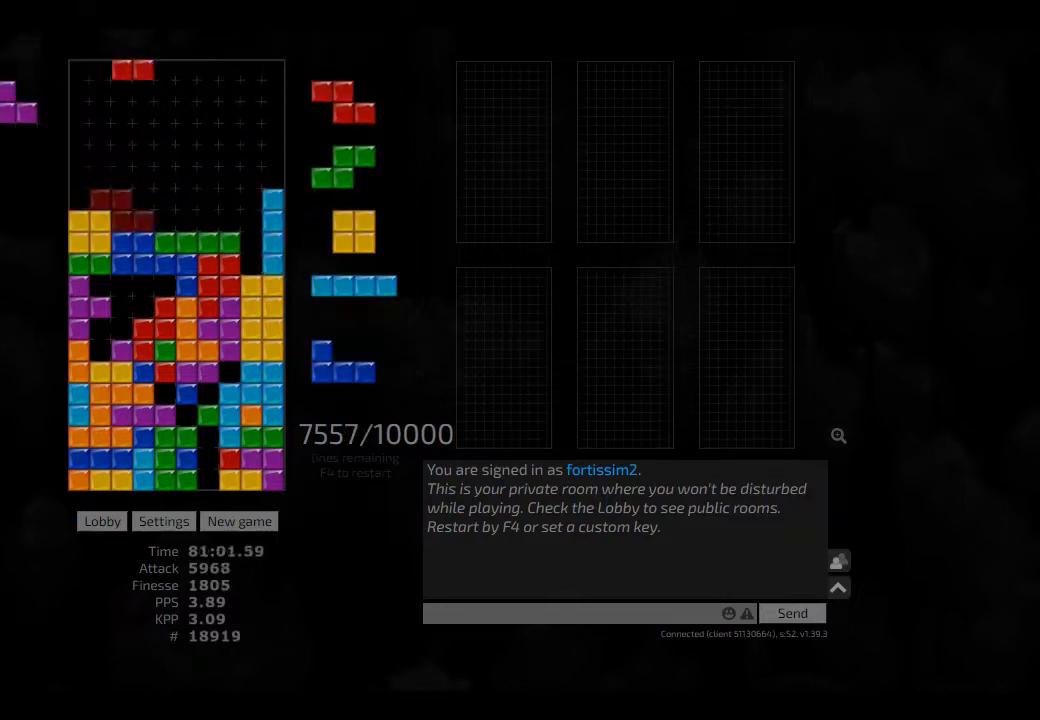
{"keys": ["hd"], "events": [[84, "hd", "down"], [125, "hd", "up"], [250, "hd", "down"], [292, "hl", "down"], [292, "left", "down"], [375, "cw", "down"], [375, "hd", "up"], [459, "cw", "up"], [459, "hl", "up"], [459, "left", "up"], [500, "hd", "down"]]}
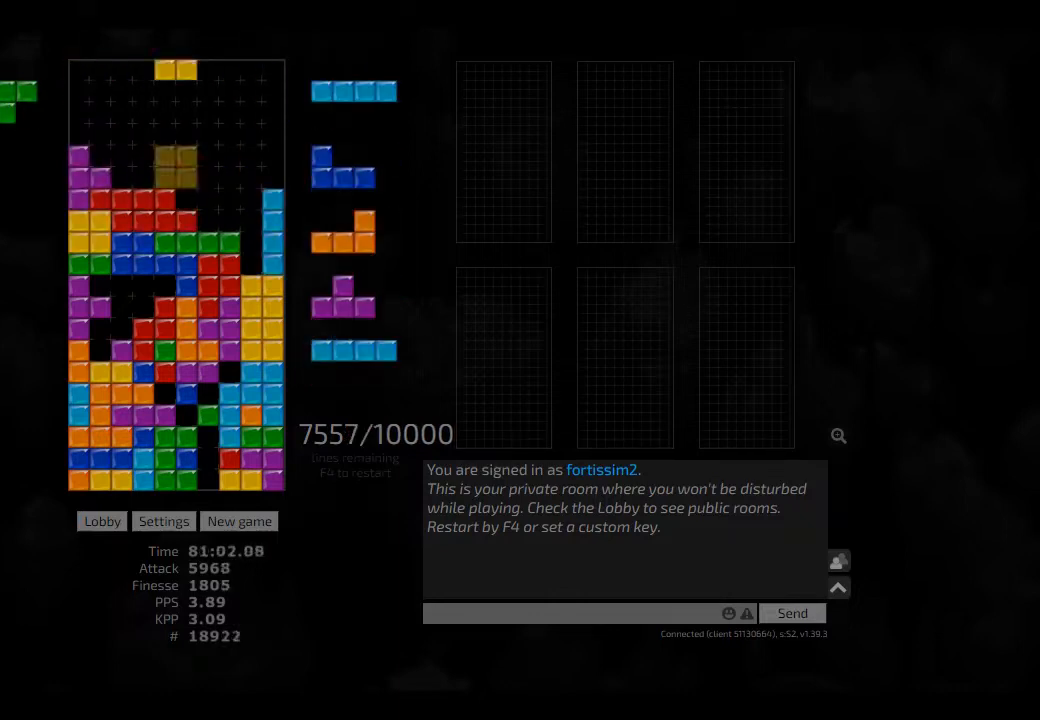
{"keys": ["hd"], "events": [[42, "right", "down"], [84, "hd", "up"], [84, "right", "up"], [125, "right", "down"], [209, "right", "up"], [250, "hd", "down"], [250, "right", "down"], [375, "hd", "up"], [417, "cw", "down"], [417, "right", "up"], [500, "cw", "up"], [500, "hd", "down"]]}
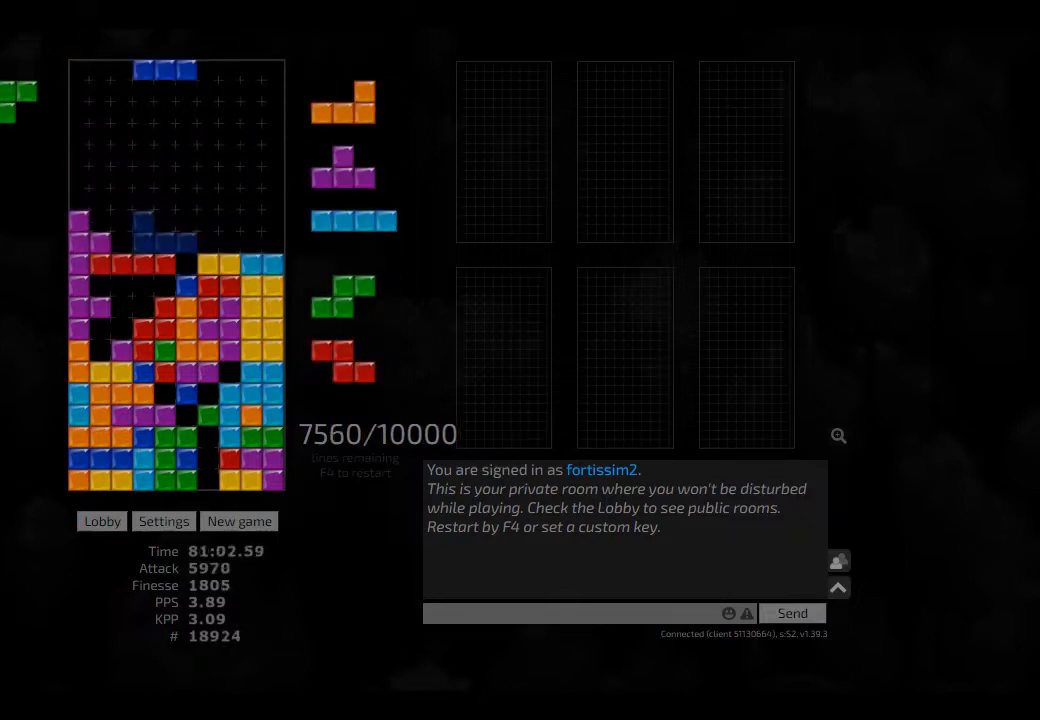
{"keys": ["left"], "events": [[125, "hd", "up"], [209, "hd", "down"], [292, "right", "down"], [375, "hd", "up"], [459, "left", "down"], [500, "right", "up"]]}
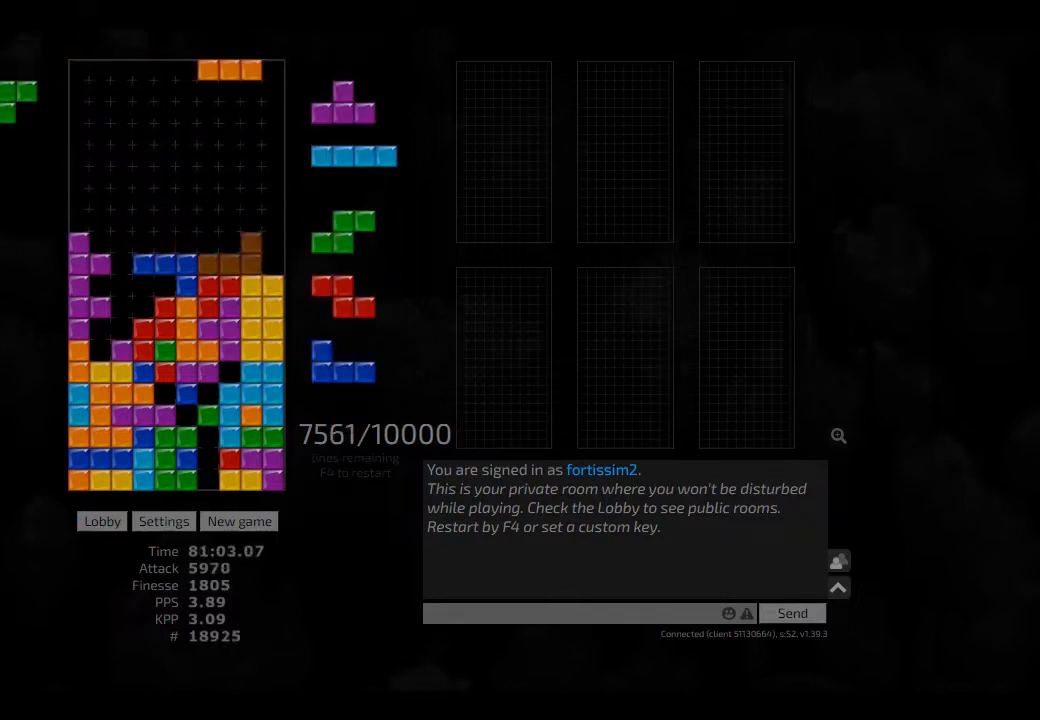
{"keys": ["hd", "hl", "right"], "events": [[42, "left", "up"], [84, "hd", "down"], [125, "left", "down"], [209, "hd", "up"], [292, "left", "up"], [292, "right", "down"], [334, "right", "up"], [375, "hd", "down"], [417, "hl", "down"], [417, "right", "down"]]}
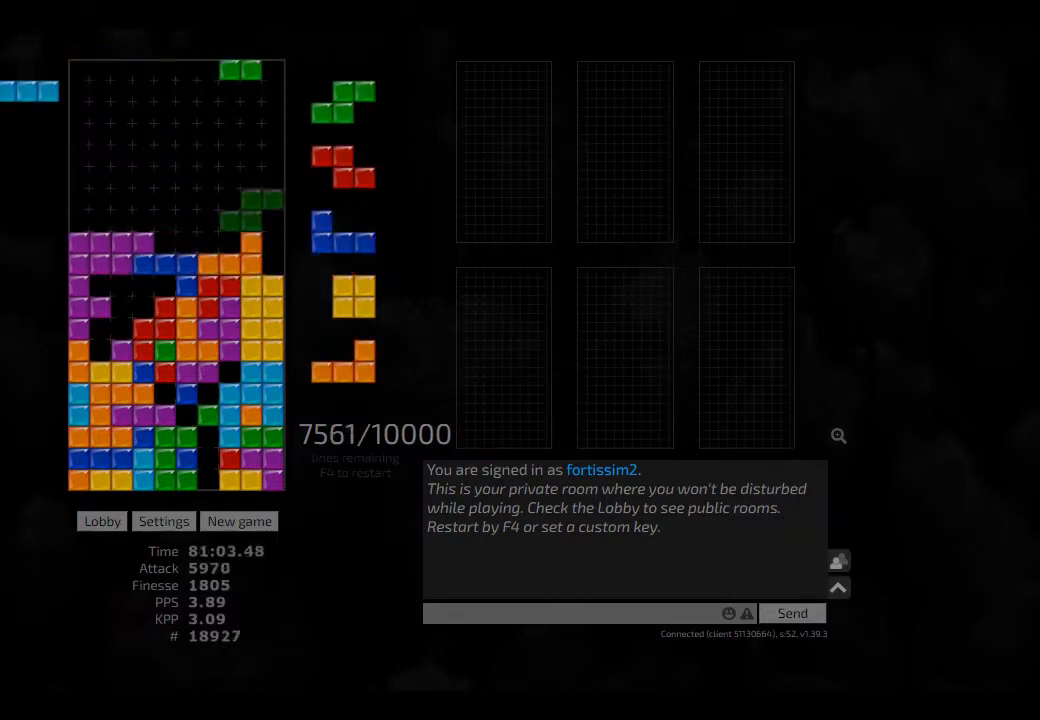
{"keys": ["cw", "right"], "events": [[42, "hd", "up"], [42, "hl", "up"], [84, "right", "up"], [167, "hd", "down"], [250, "hd", "up"], [375, "hd", "down"], [417, "hl", "down"], [417, "right", "down"], [500, "cw", "down"], [500, "hd", "up"], [500, "hl", "up"]]}
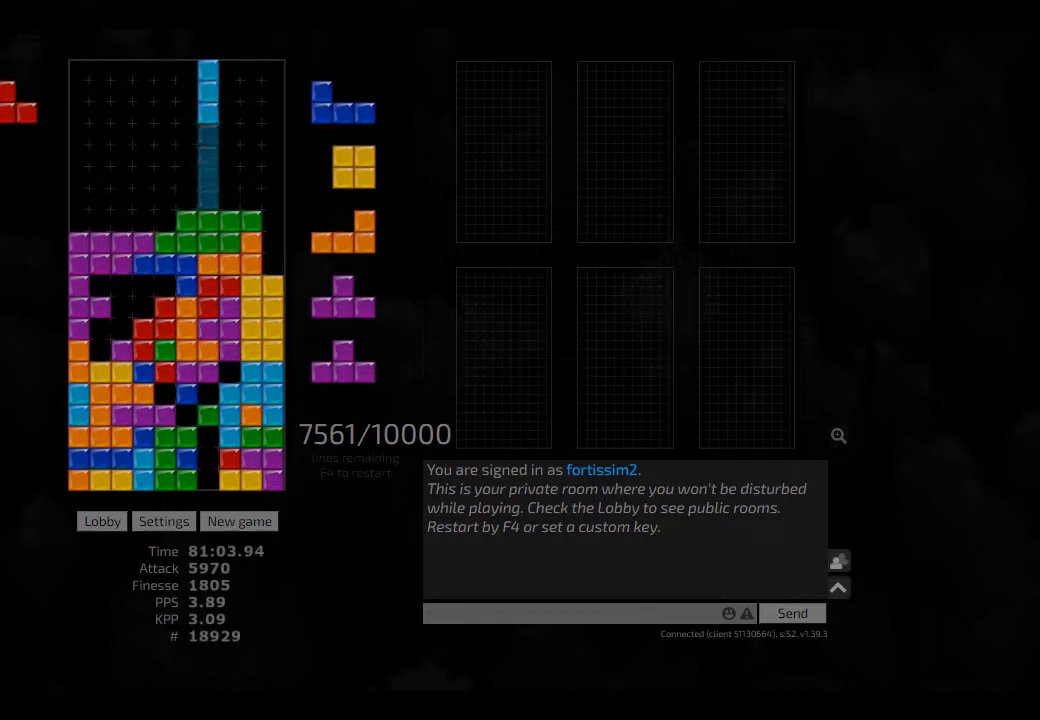
{"keys": ["left"], "events": [[84, "cw", "up"], [84, "right", "up"], [167, "hd", "down"], [167, "hl", "down"], [167, "left", "down"], [250, "hd", "up"], [292, "hl", "up"], [292, "left", "up"], [292, "right", "down"], [334, "right", "up"], [500, "left", "down"]]}
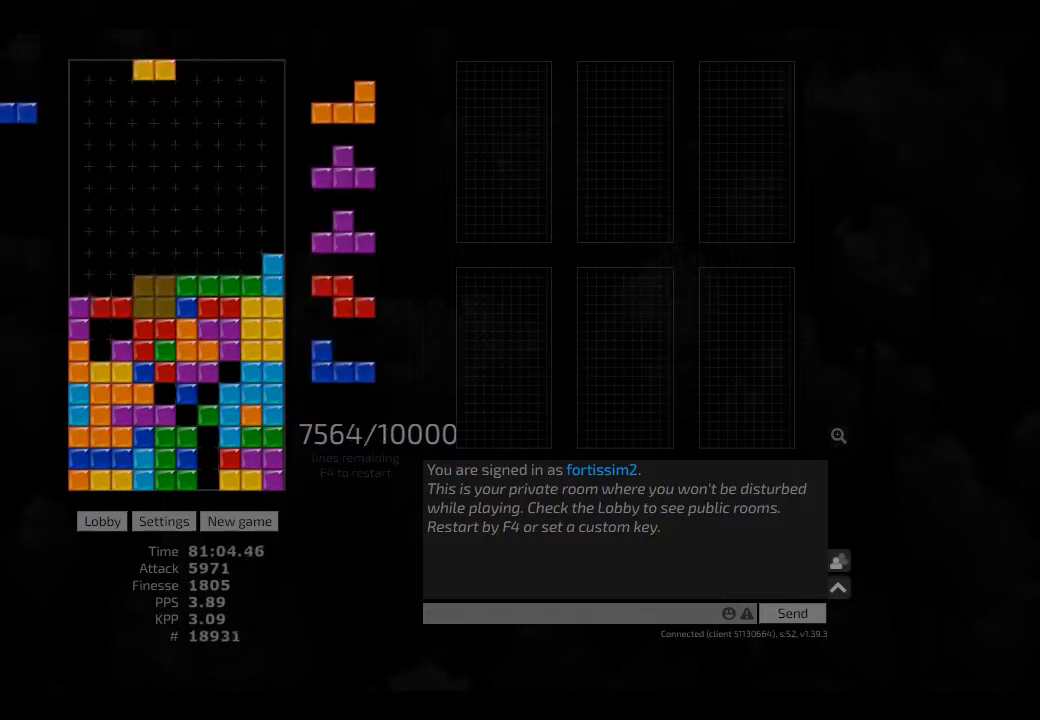
{"keys": ["hd", "hl"], "events": [[84, "left", "up"], [167, "hd", "down"], [250, "ccw", "down"], [250, "hd", "up"], [250, "left", "down"], [334, "ccw", "up"], [375, "left", "up"], [417, "hd", "down"], [459, "hl", "down"]]}
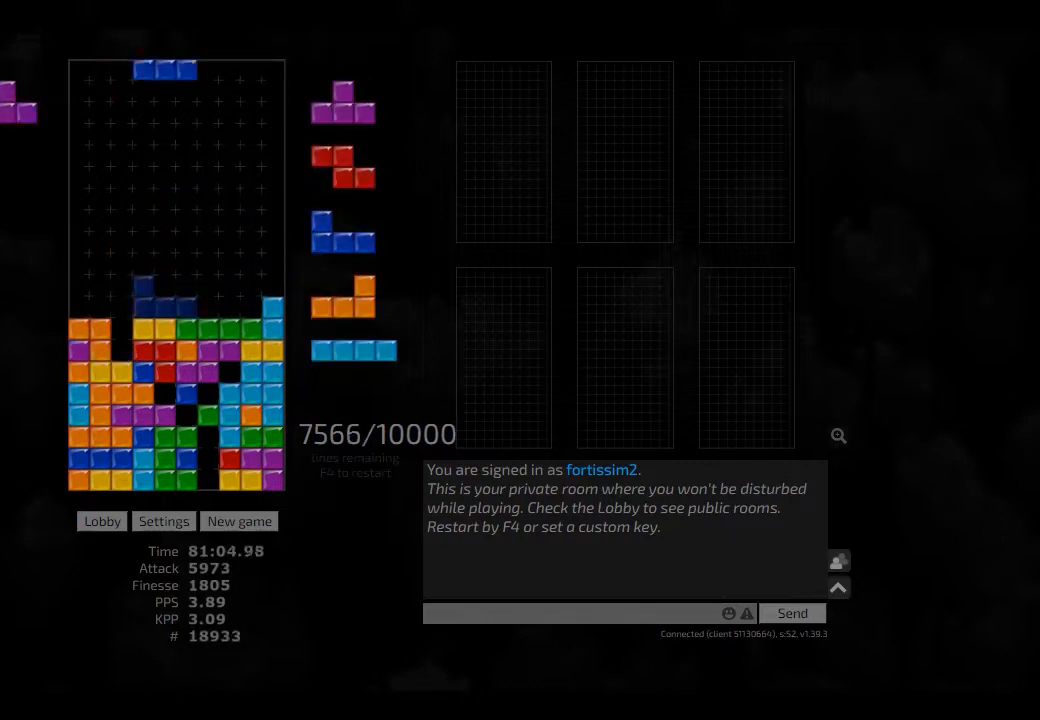
{"keys": [], "events": [[42, "cw", "down"], [42, "left", "down"], [84, "cw", "up"], [84, "hd", "up"], [84, "hl", "up"], [84, "left", "up"], [125, "left", "down"], [167, "left", "up"], [250, "hd", "down"], [250, "right", "down"], [292, "hd", "up"], [334, "cw", "down"], [375, "left", "down"], [417, "cw", "up"], [417, "left", "up"], [417, "right", "up"]]}
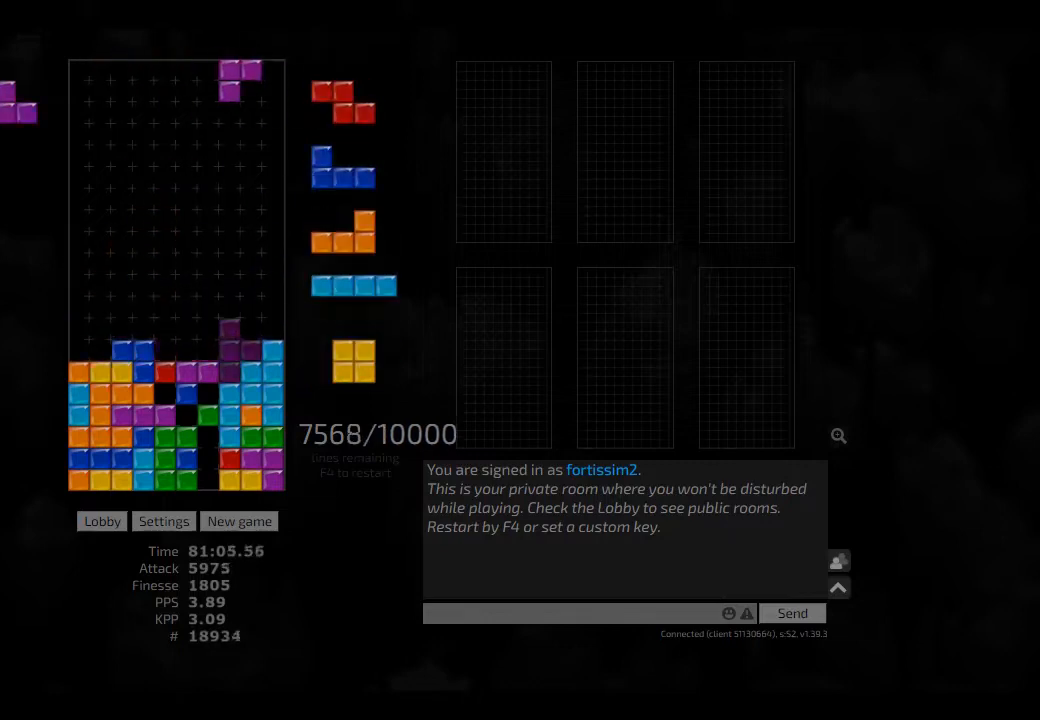
{"keys": [], "events": [[84, "hd", "down"], [125, "hl", "down"], [209, "ccw", "down"], [209, "hd", "up"], [209, "hl", "up"], [250, "ccw", "up"], [292, "right", "down"], [334, "hd", "down"], [334, "right", "up"], [417, "cw", "down"], [417, "hd", "up"], [459, "cw", "up"]]}
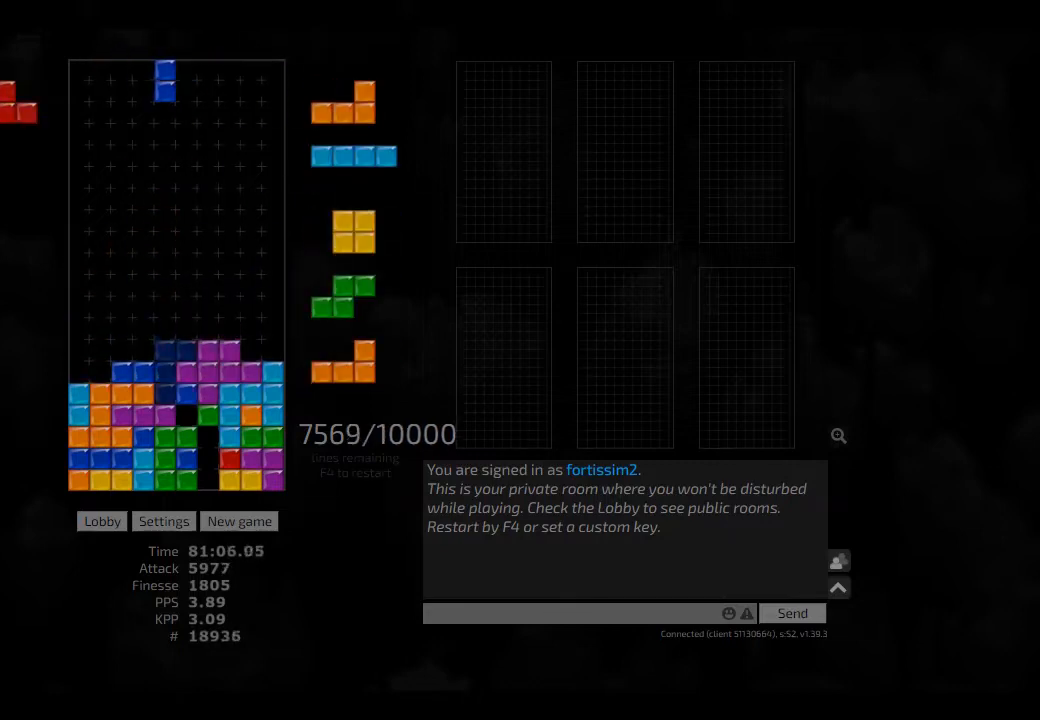
{"keys": ["hd", "left"], "events": [[42, "hd", "down"], [84, "hl", "down"], [84, "right", "down"], [125, "hd", "up"], [125, "hl", "up"], [167, "right", "up"], [250, "hd", "down"], [292, "hl", "down"], [292, "left", "down"], [417, "cw", "down"], [417, "hd", "up"], [417, "hl", "up"], [500, "cw", "up"], [500, "hd", "down"]]}